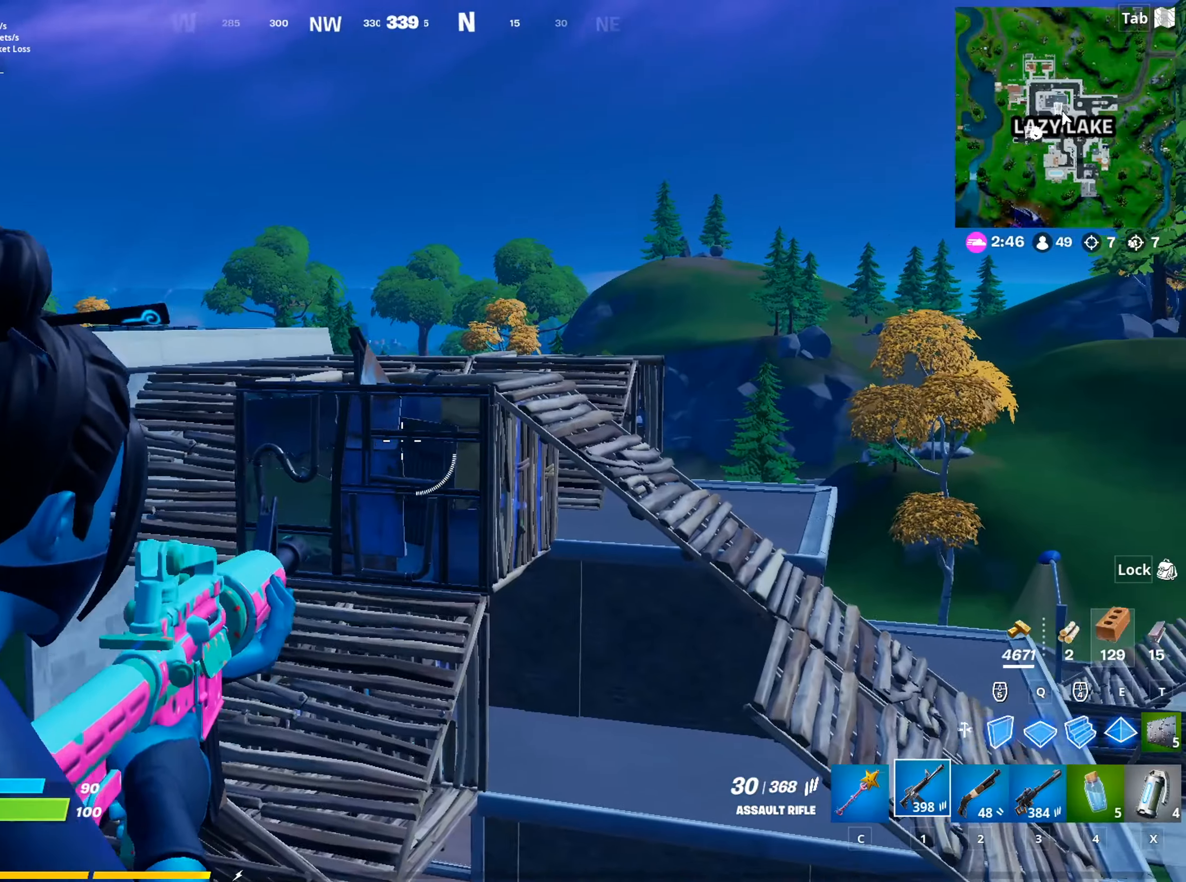
Gameplay with keyboard and mouse; each line is a JSON object with the keys and mouse buttons held at the frame after it. "events" lists presses ("down") and releases ("up") of "1", "2", "3", "4", "5", "a", "alt", "c", "caps_lock", "ctrl", "d", "e", "f", "g", "q", "r", "s", "shift", "space", "t", "tab", "v", "w", "x", "z", "mouse_left", "mouse_wheel" and "mouse_right" between this image and that frame as [ms after this image, input, new state], when the widget could be followed in between. "mouse_left", "mouse_wheel", "mouse_right" = the "left", "wheel", "right" buttons of the "mouse" list. No other keys are recorded. "wheel" means that the mouse wheel is clicked or scrolled. "mouse_move" is the direction in which the mouse moves at that frame (one of eight, or "still"), when it could be read.
{"keys": ["a"], "mouse": [], "mouse_move": "right", "events": [[150, "a", "up"], [334, "mouse_right", "up"], [434, "a", "down"]]}
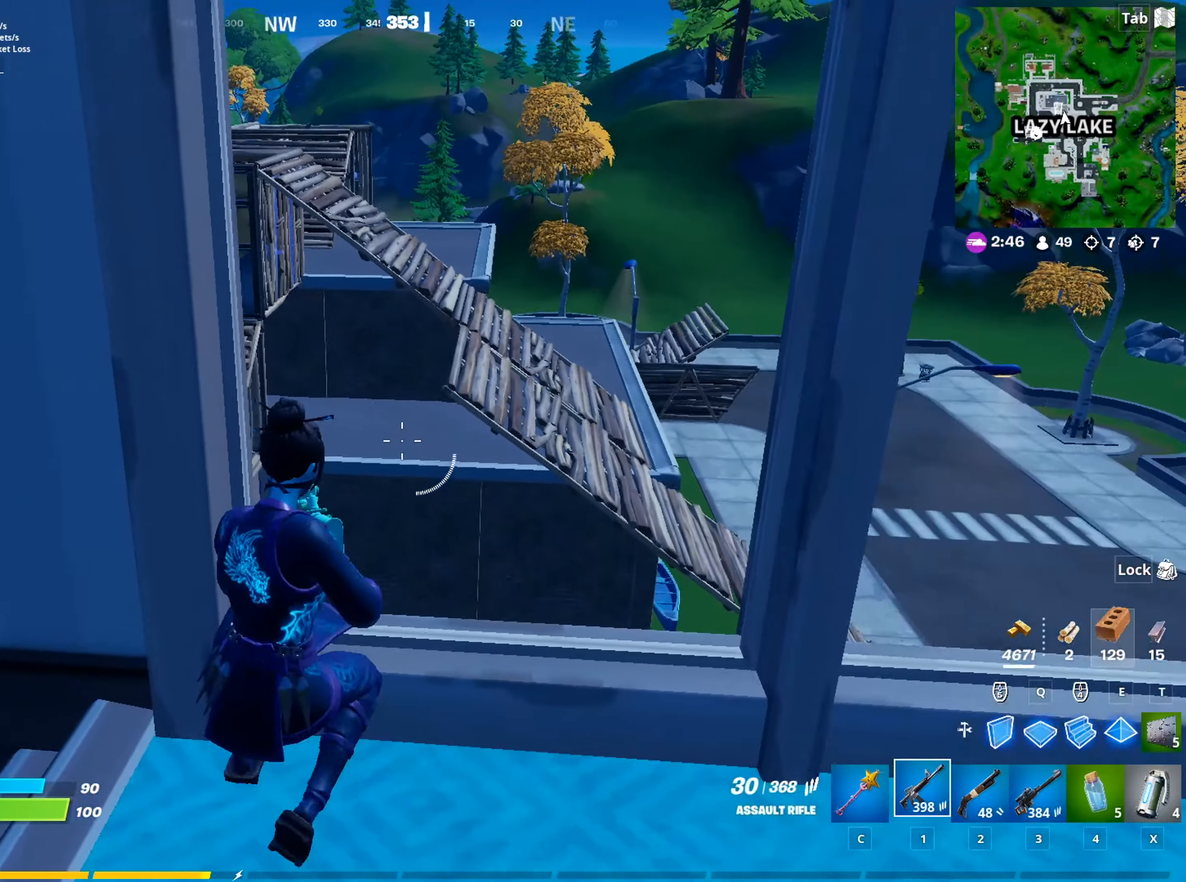
{"keys": ["d"], "mouse": [], "mouse_move": "still", "events": [[351, "a", "up"], [451, "d", "down"]]}
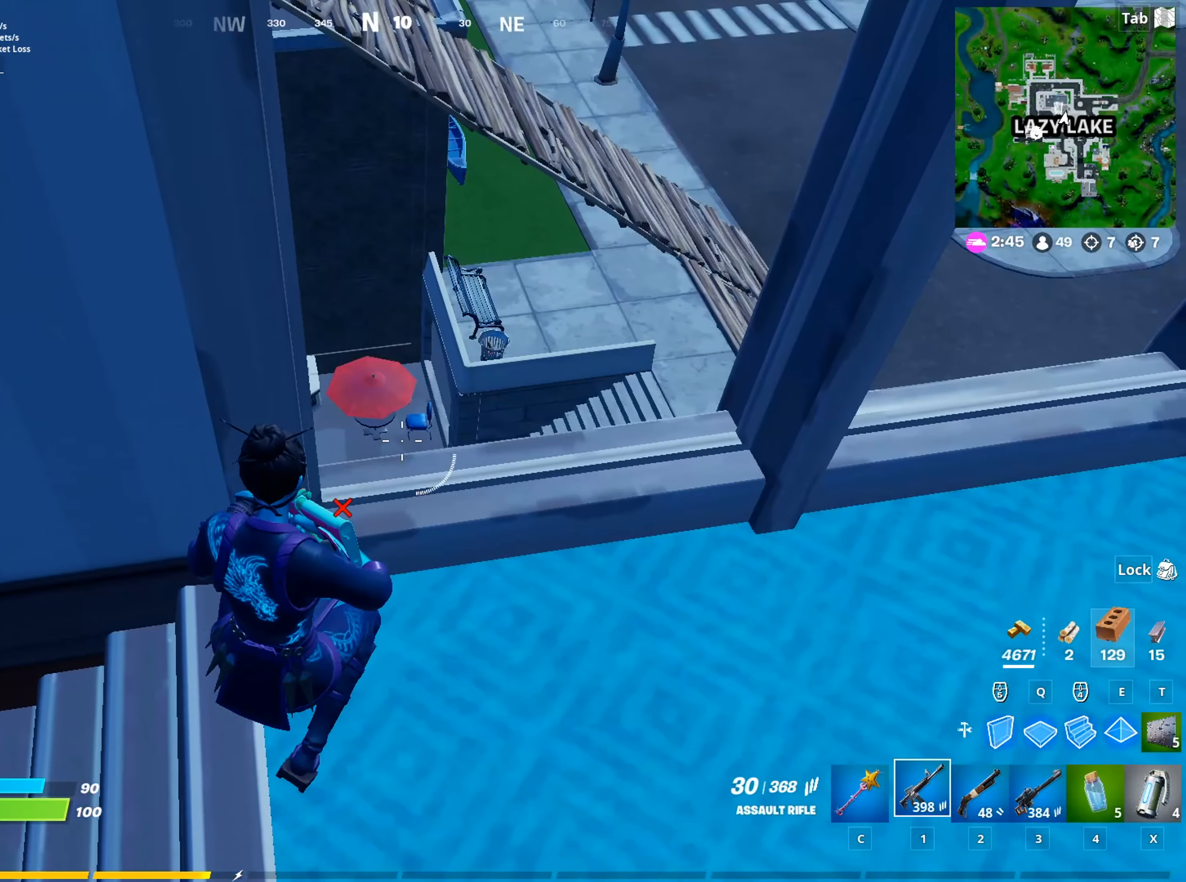
{"keys": ["d"], "mouse": [], "mouse_move": "still", "events": []}
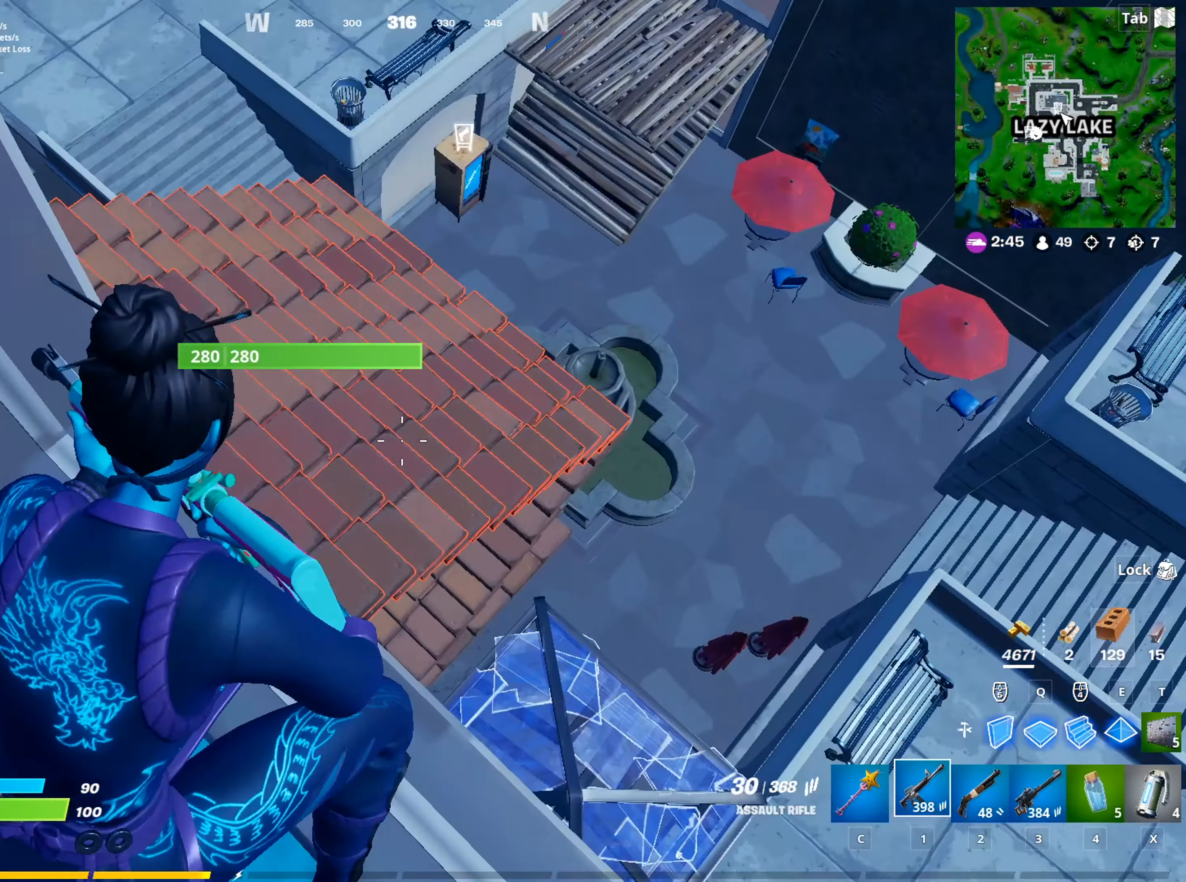
{"keys": ["w"], "mouse": [], "mouse_move": "left", "events": [[50, "s", "down"], [100, "d", "up"], [201, "a", "down"], [251, "s", "up"], [334, "a", "up"], [384, "w", "down"]]}
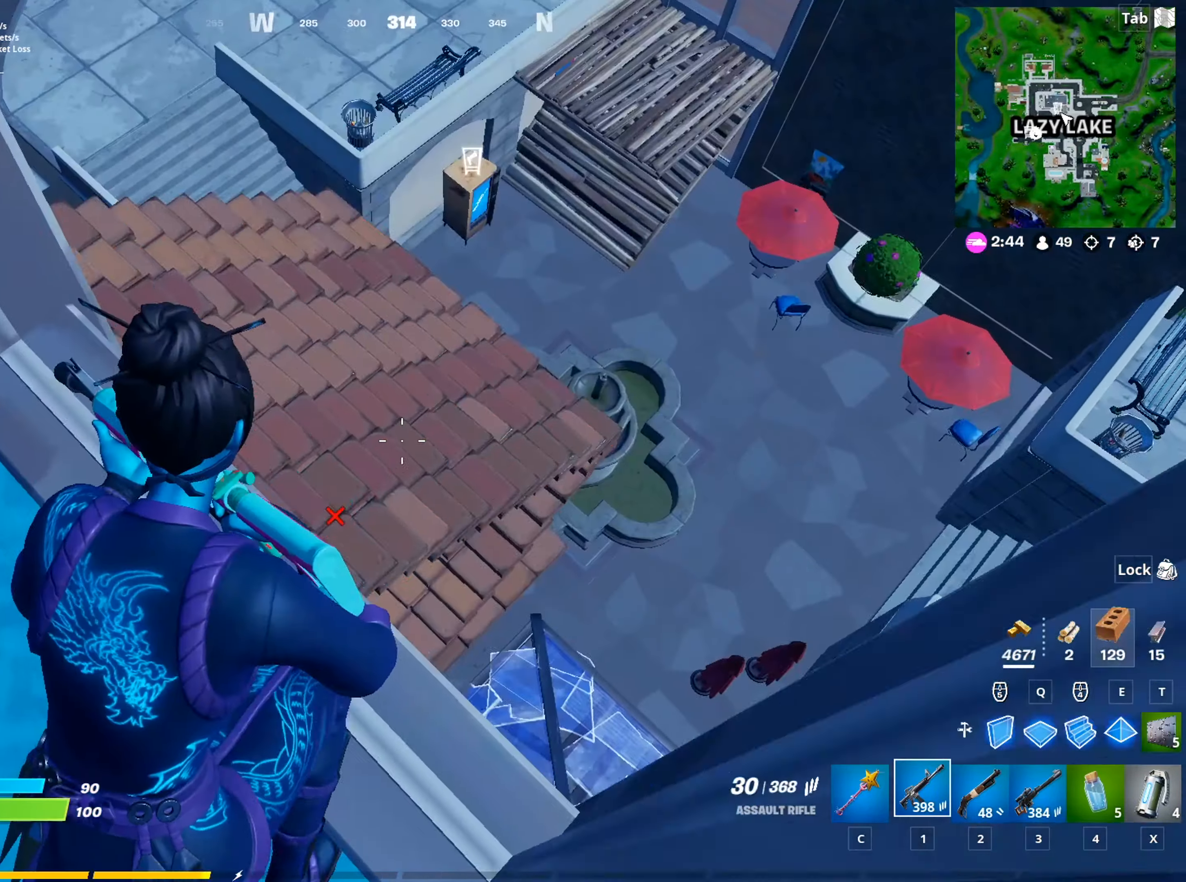
{"keys": ["w"], "mouse": [], "mouse_move": "still", "events": [[117, "space", "down"], [267, "a", "down"], [350, "space", "up"], [500, "a", "up"]]}
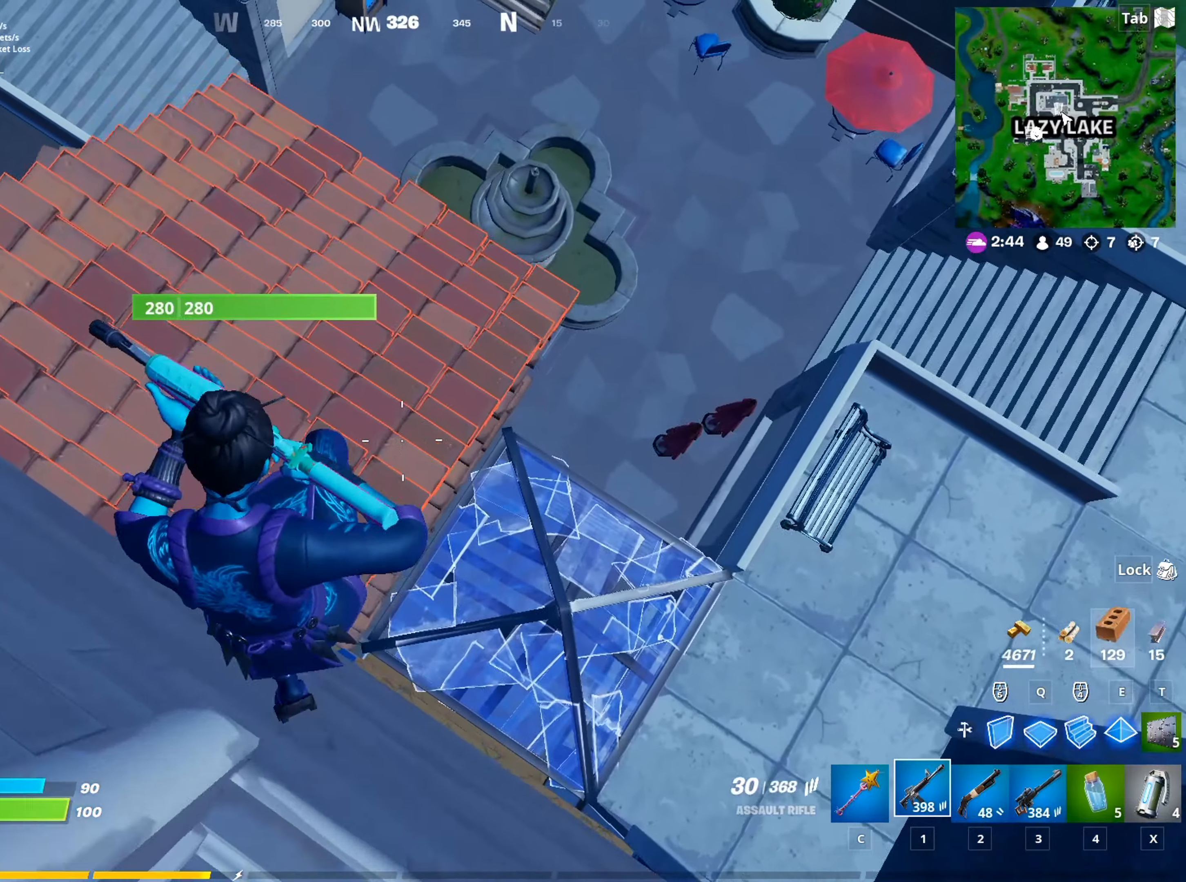
{"keys": ["a", "w"], "mouse": [], "mouse_move": "left", "events": [[367, "a", "down"]]}
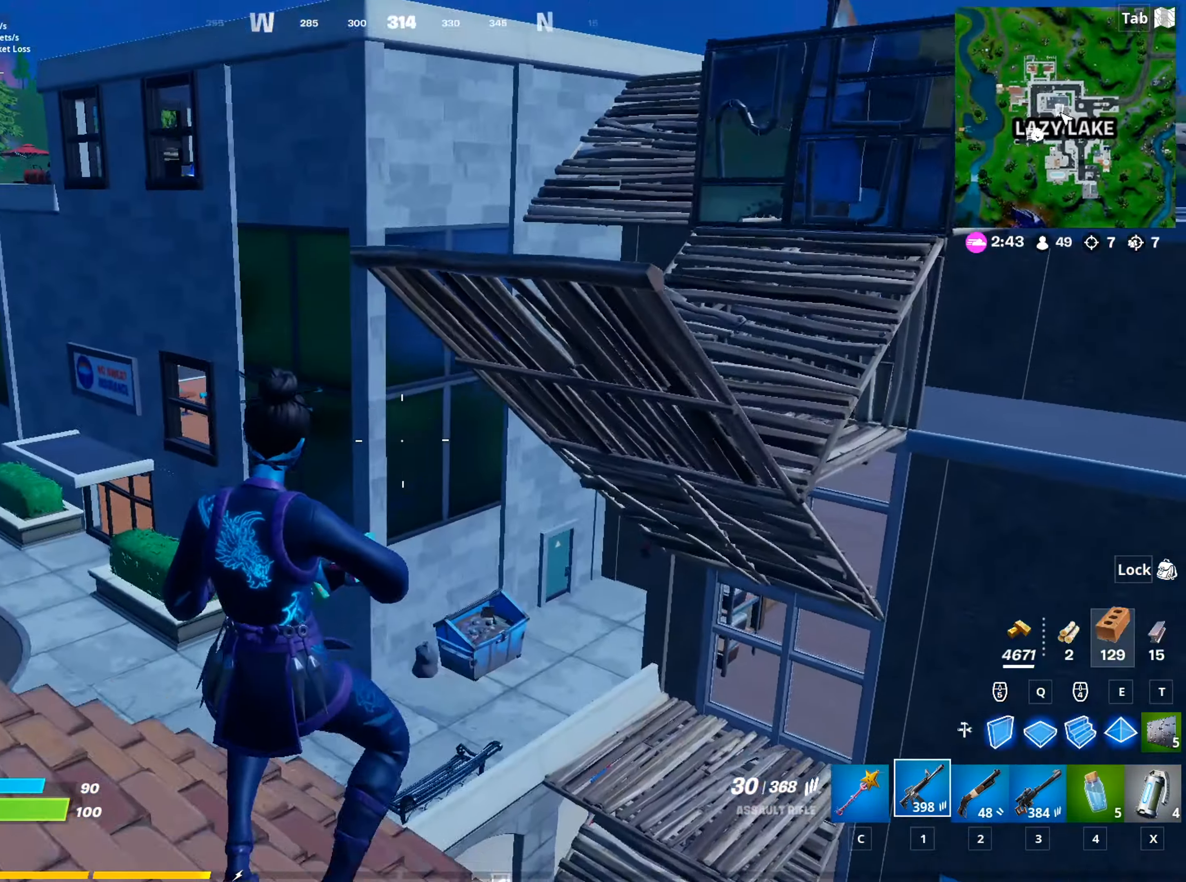
{"keys": ["w"], "mouse": [], "mouse_move": "right", "events": [[334, "a", "up"]]}
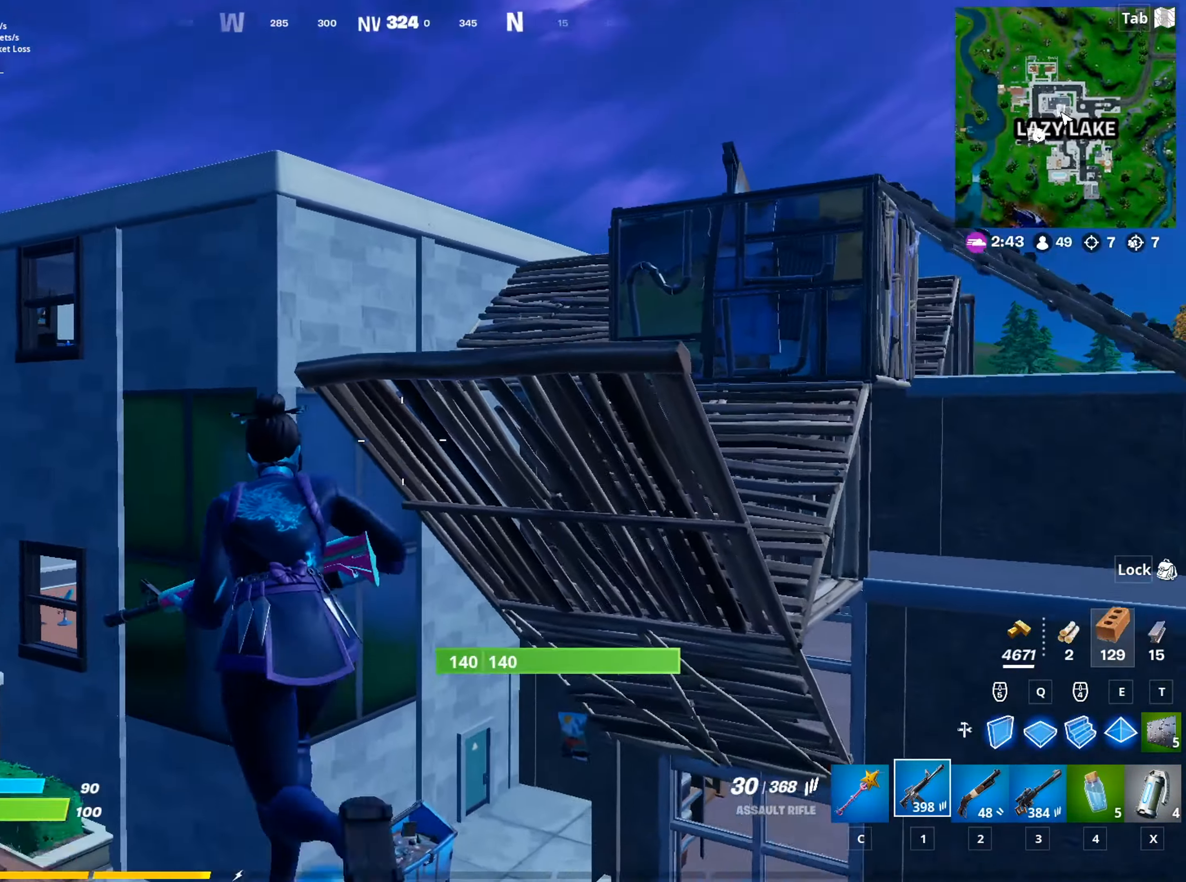
{"keys": ["2", "space", "w"], "mouse": [], "mouse_move": "right", "events": [[217, "mouse_left", "down"], [301, "mouse_left", "up"], [351, "space", "down"], [401, "2", "down"]]}
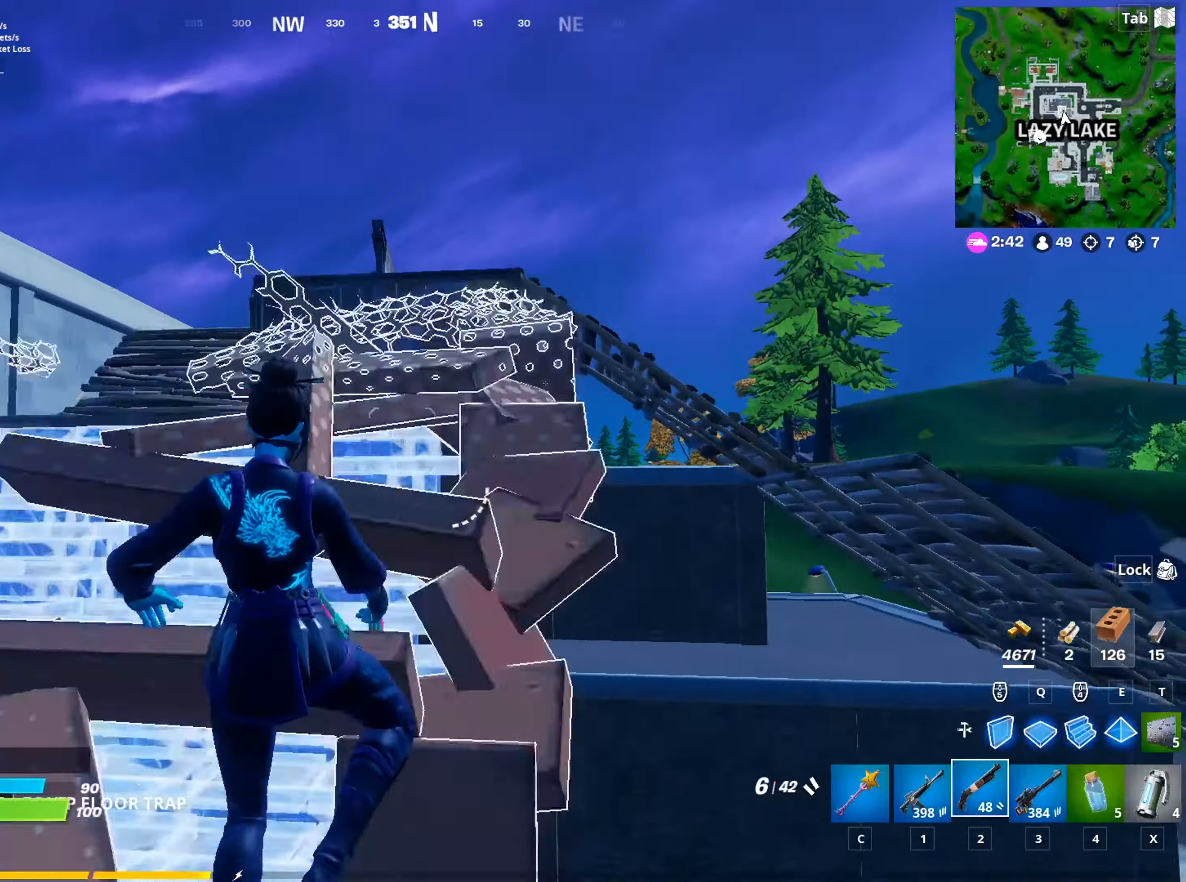
{"keys": ["w"], "mouse": [], "mouse_move": "down", "events": [[83, "2", "up"], [133, "space", "up"]]}
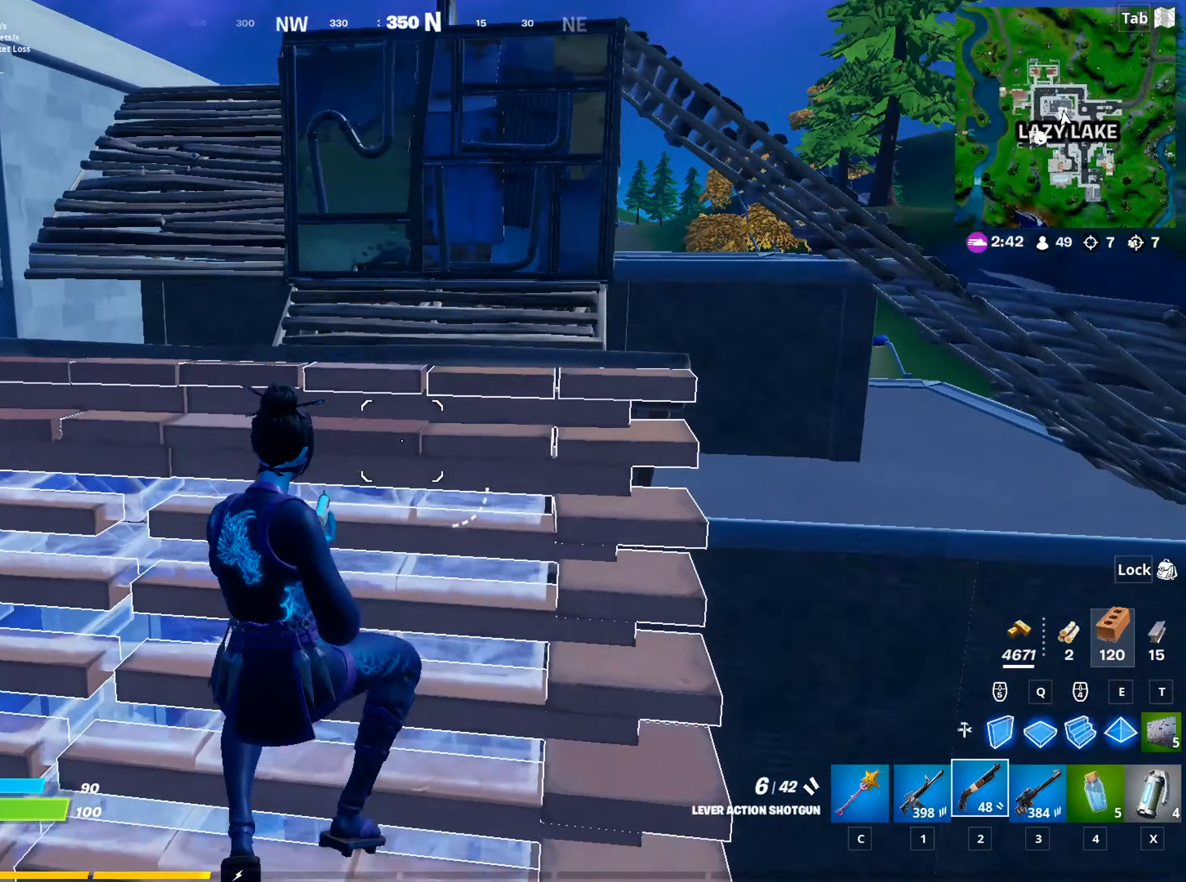
{"keys": ["w"], "mouse": [], "mouse_move": "still", "events": [[217, "a", "down"], [350, "a", "up"]]}
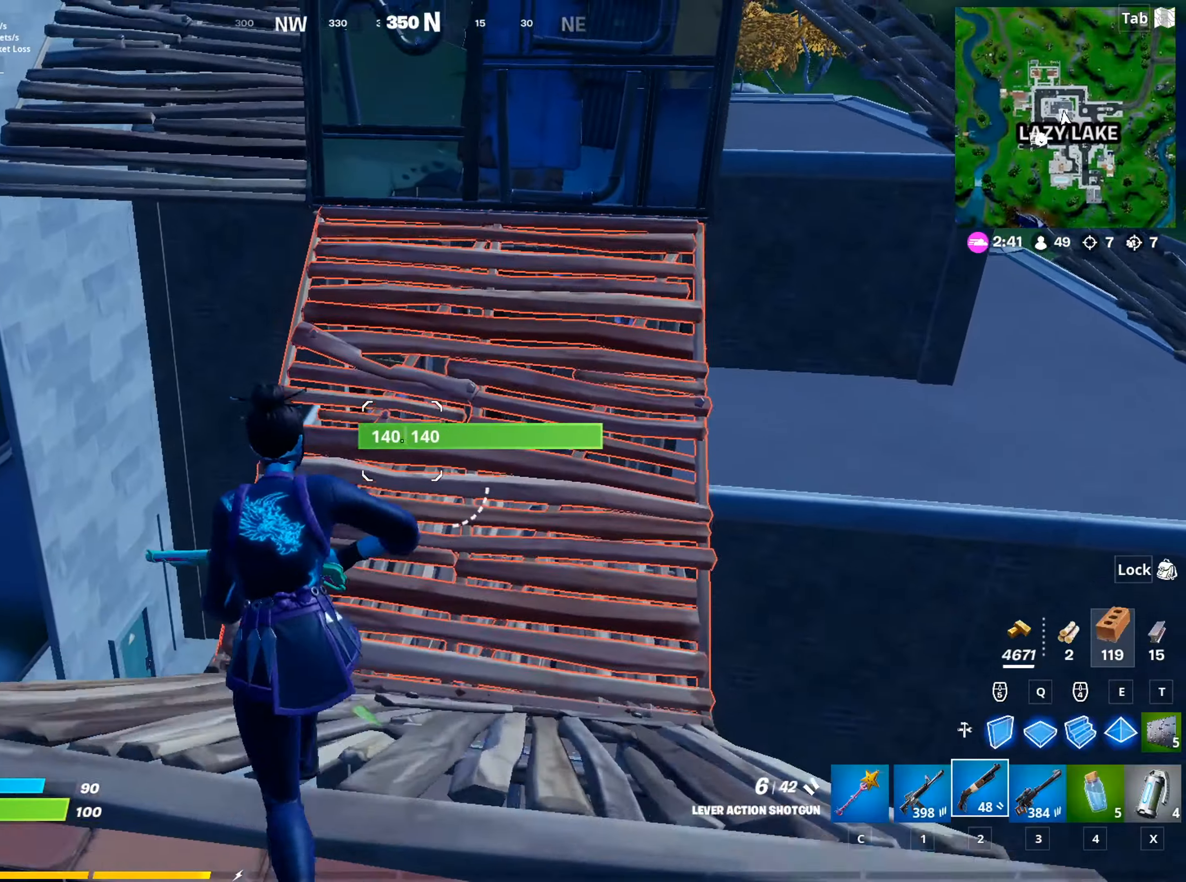
{"keys": ["a", "space", "w"], "mouse": [], "mouse_move": "up-right", "events": [[467, "a", "down"], [467, "space", "down"]]}
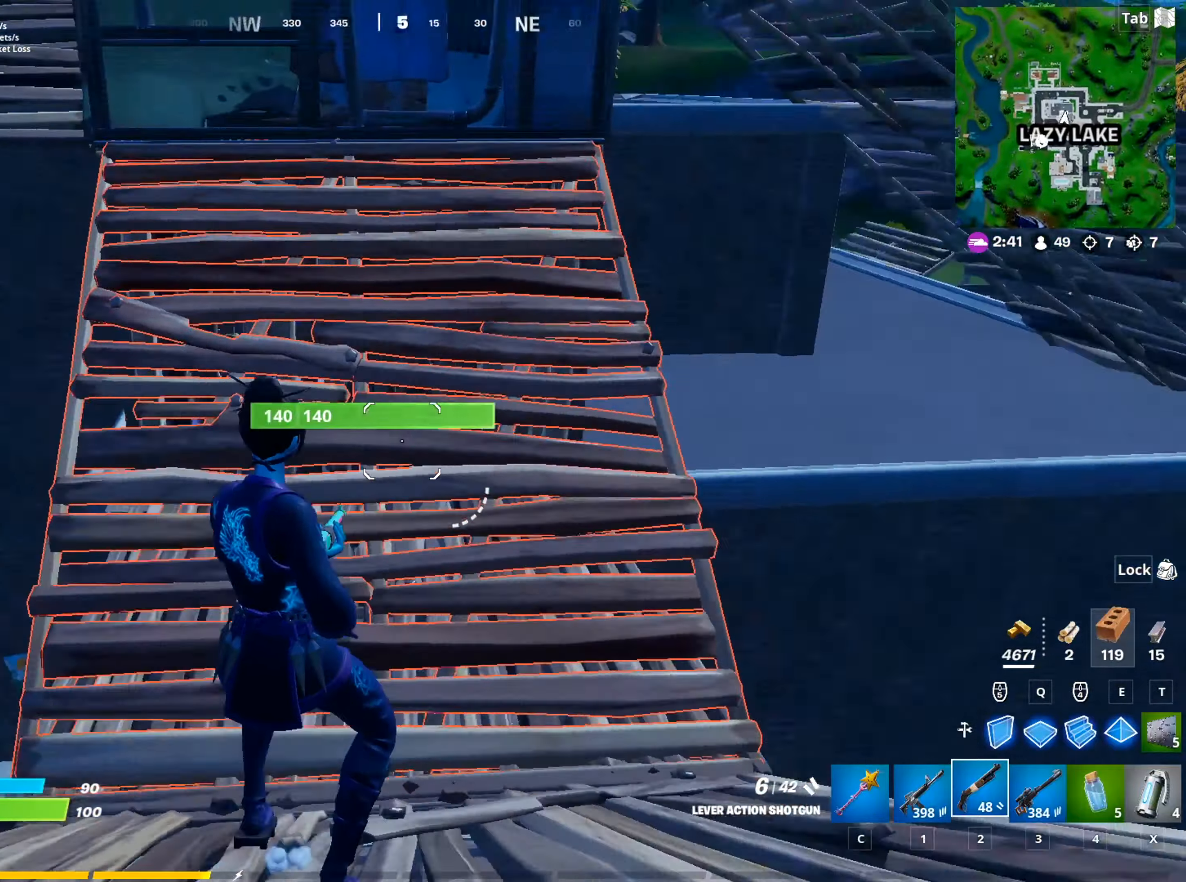
{"keys": ["a", "w"], "mouse": [], "mouse_move": "left", "events": [[200, "space", "up"]]}
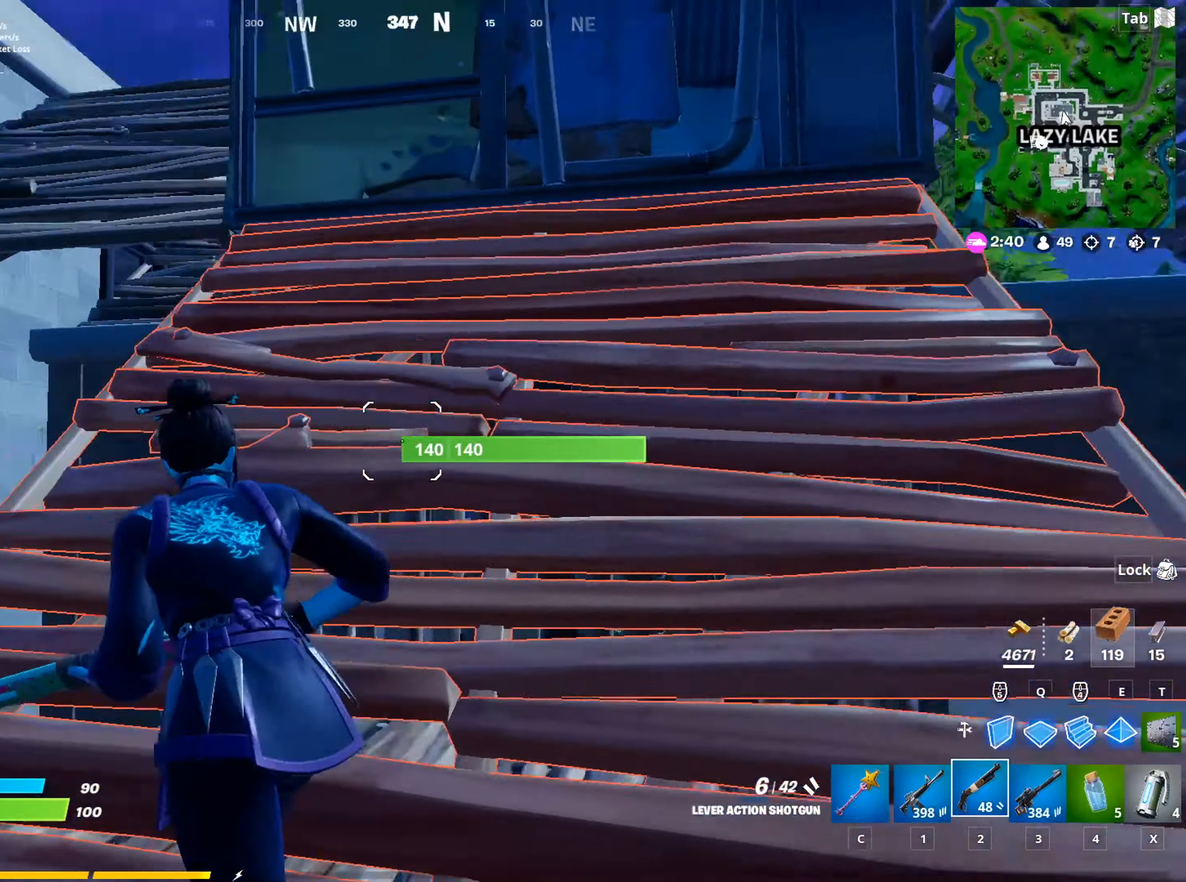
{"keys": ["w"], "mouse": [], "mouse_move": "still", "events": [[67, "a", "up"]]}
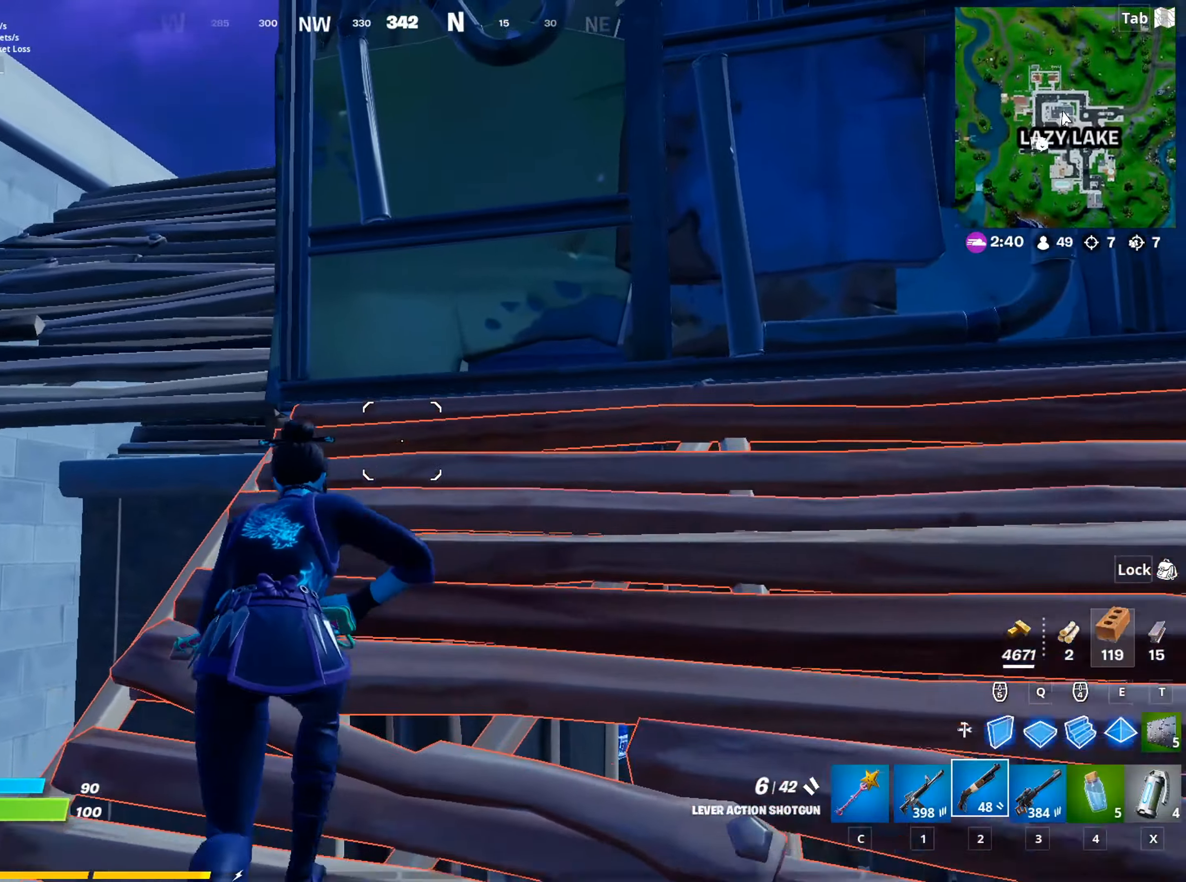
{"keys": ["a", "space", "w"], "mouse": [], "mouse_move": "down-right", "events": [[83, "a", "down"], [283, "space", "down"]]}
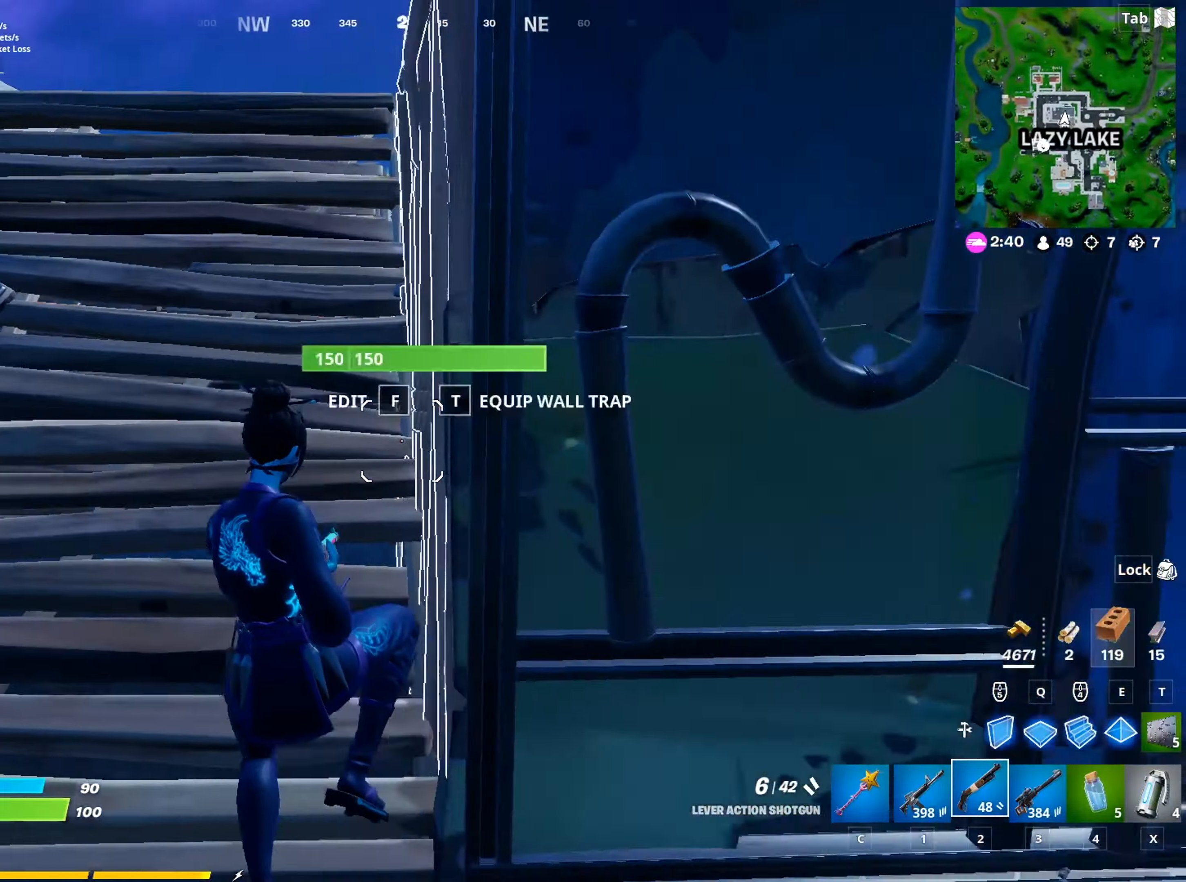
{"keys": ["w"], "mouse": [], "mouse_move": "still", "events": [[17, "a", "up"], [17, "space", "up"]]}
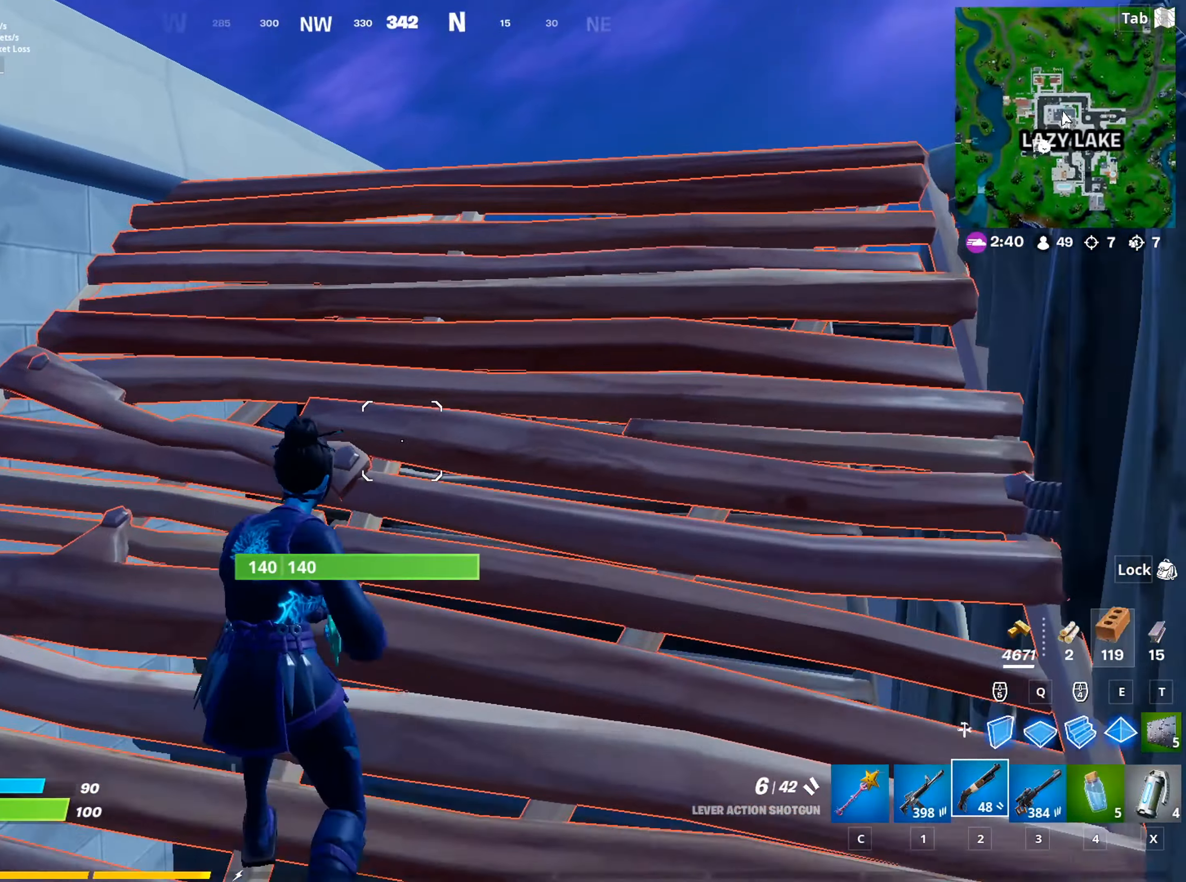
{"keys": ["w"], "mouse": [], "mouse_move": "still", "events": [[217, "d", "down"], [400, "d", "up"]]}
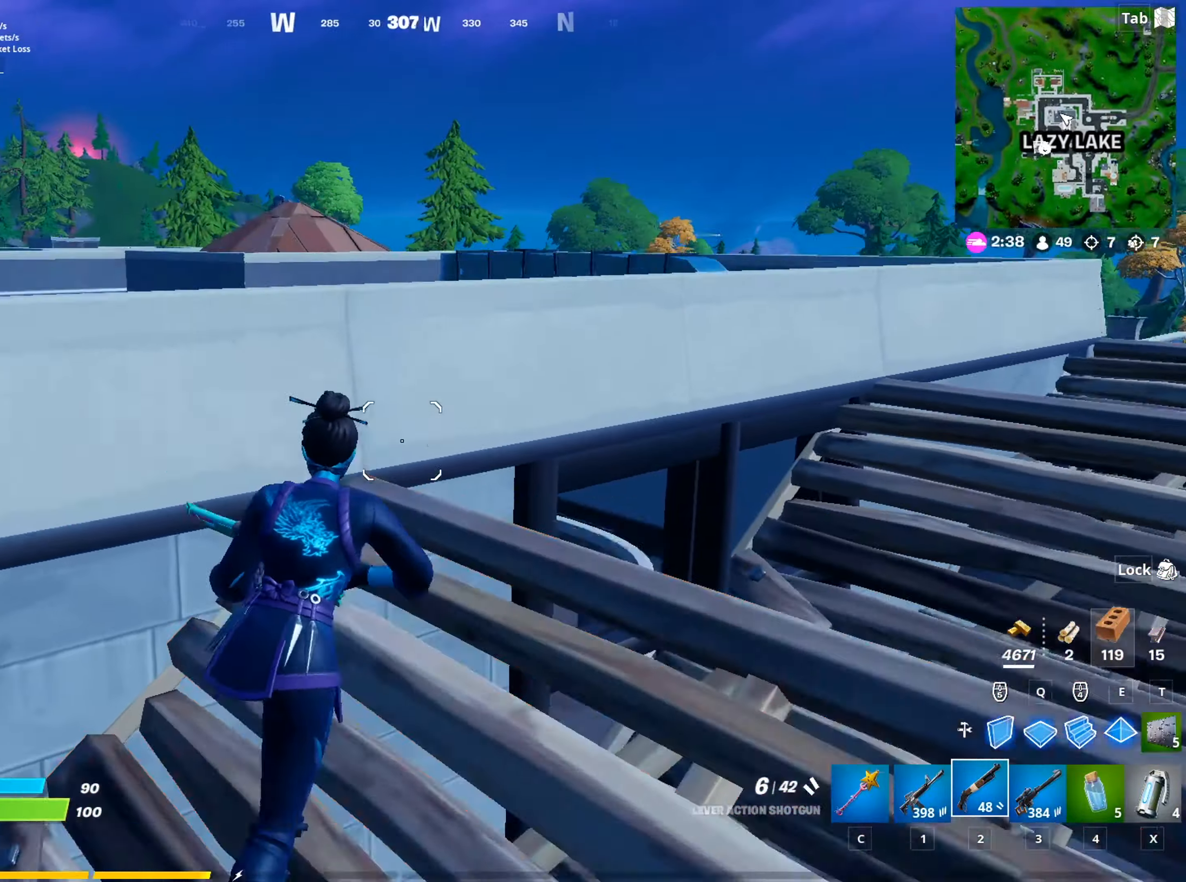
{"keys": ["w"], "mouse": [], "mouse_move": "still", "events": [[67, "d", "down"], [67, "space", "down"], [301, "space", "up"], [501, "d", "up"]]}
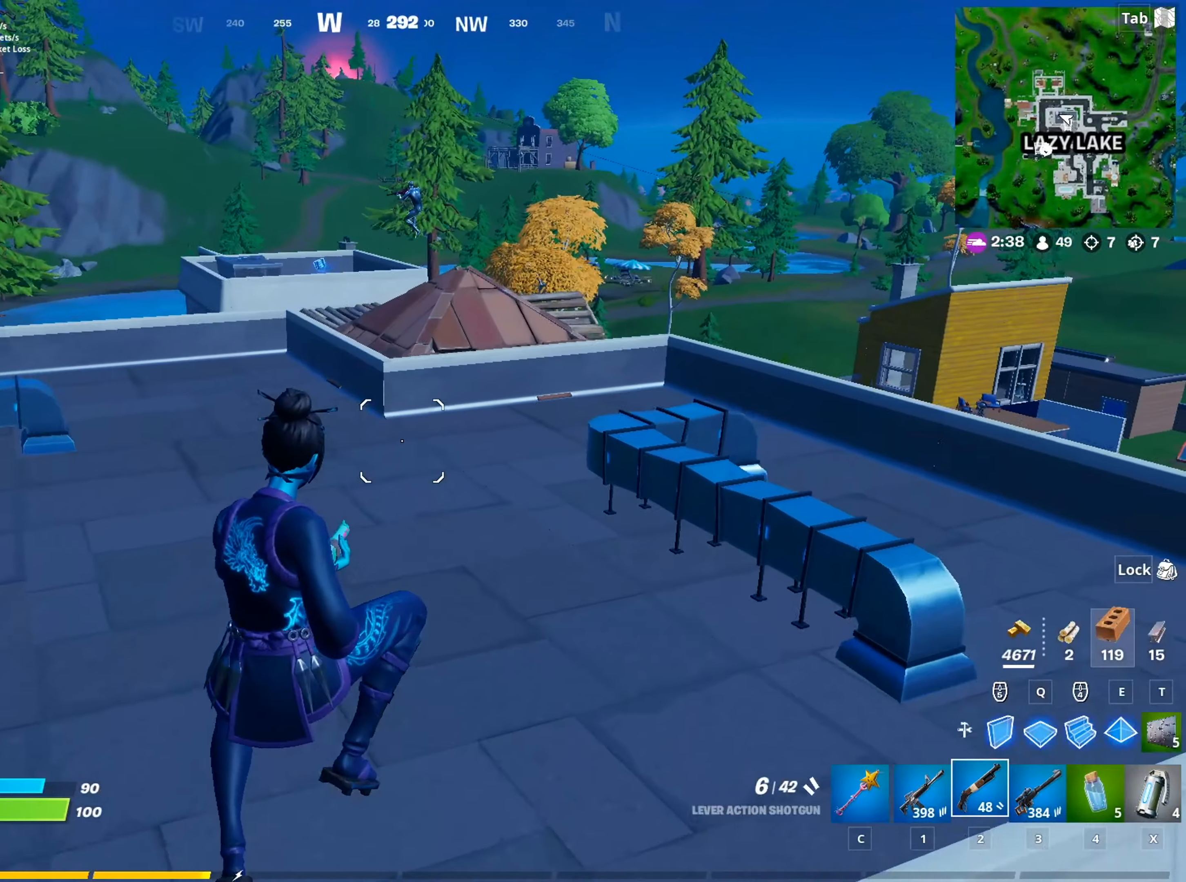
{"keys": ["w"], "mouse": [], "mouse_move": "up", "events": []}
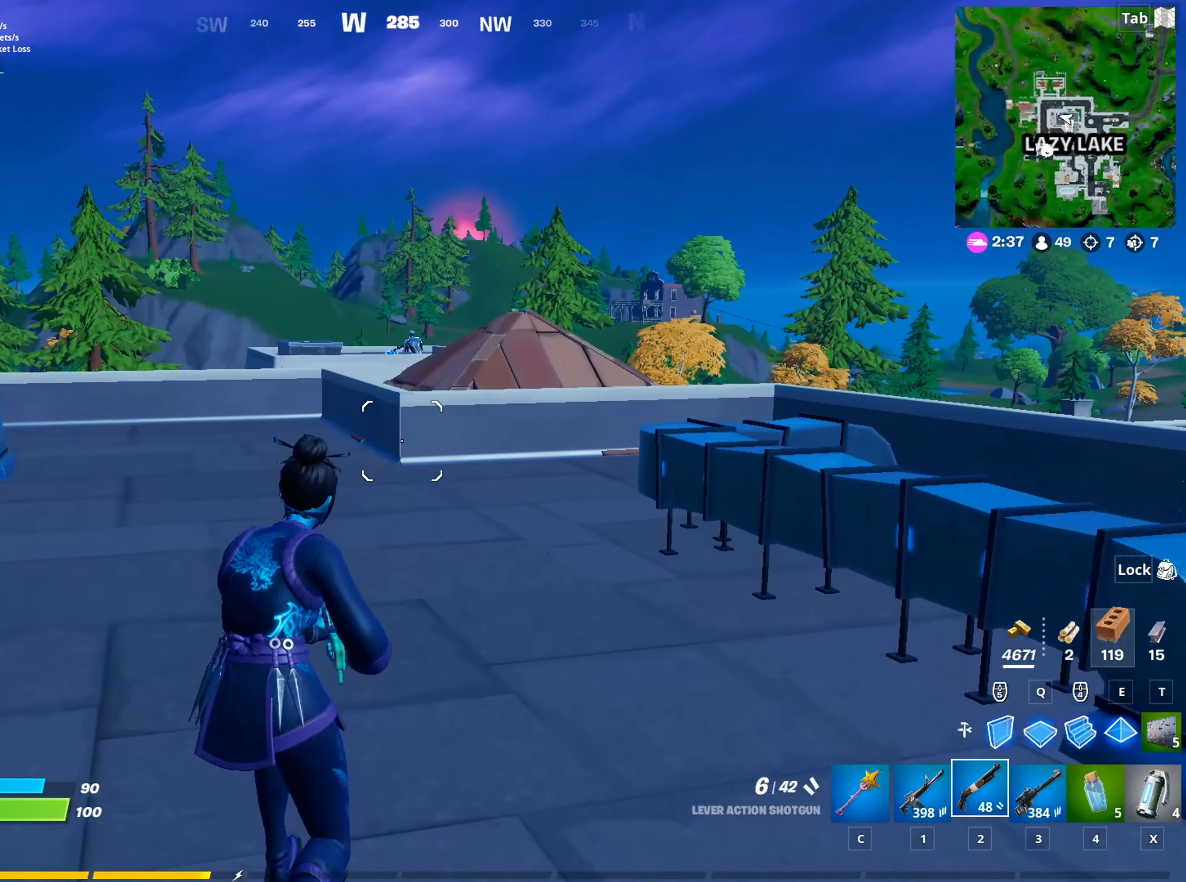
{"keys": ["shift", "w"], "mouse": ["right"], "mouse_move": "right", "events": [[150, "1", "down"], [250, "1", "up"], [250, "mouse_right", "down"], [384, "shift", "down"]]}
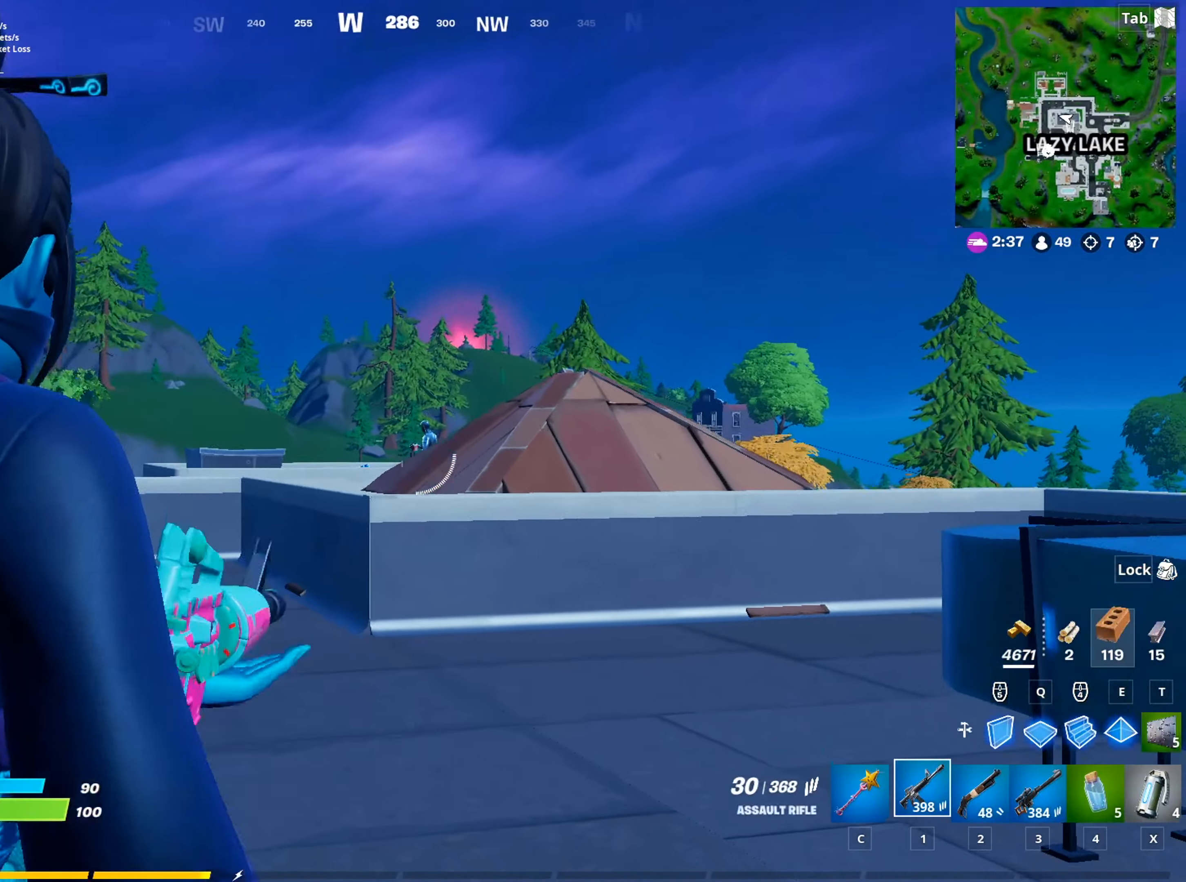
{"keys": ["w"], "mouse": ["left", "right"], "mouse_move": "down", "events": [[16, "shift", "up"], [116, "space", "down"], [217, "a", "down"], [217, "mouse_left", "down"], [267, "space", "up"], [450, "a", "up"]]}
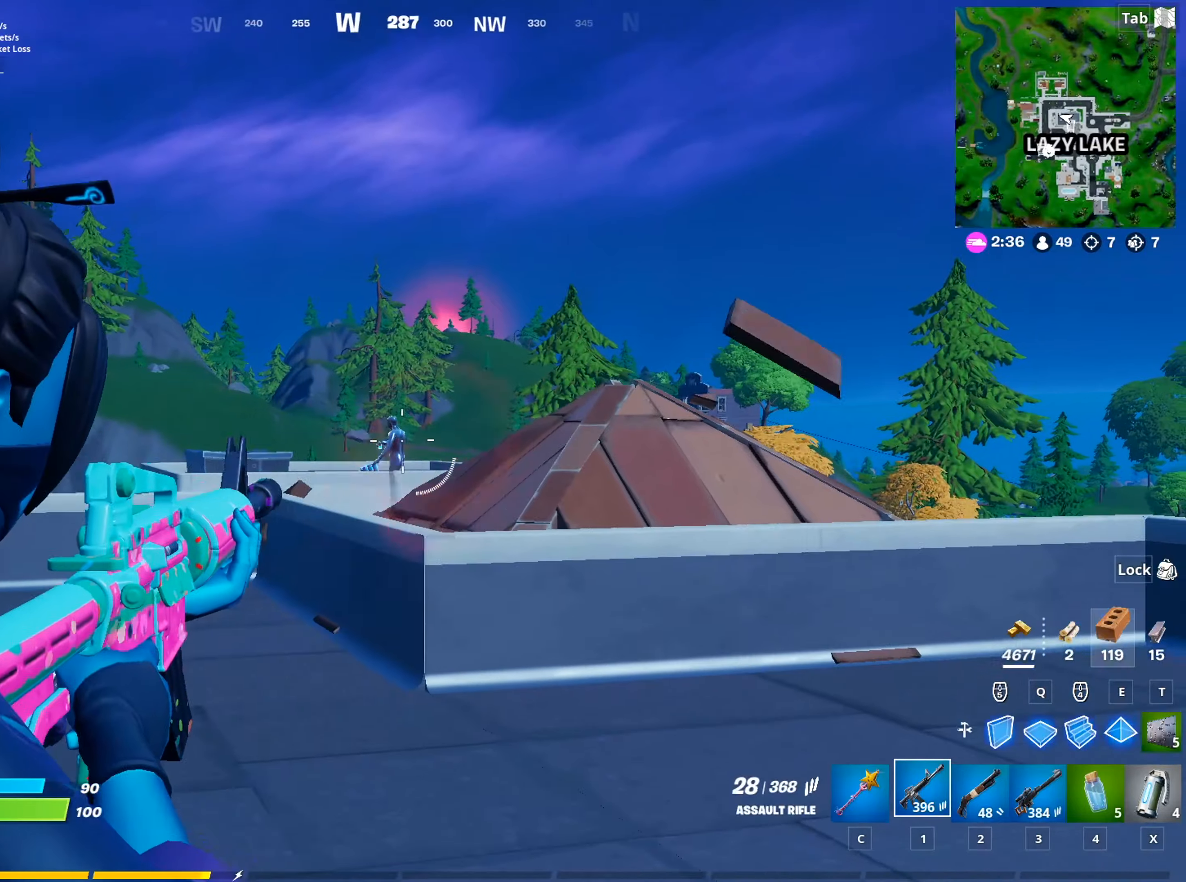
{"keys": ["w"], "mouse": ["left", "right"], "mouse_move": "right", "events": []}
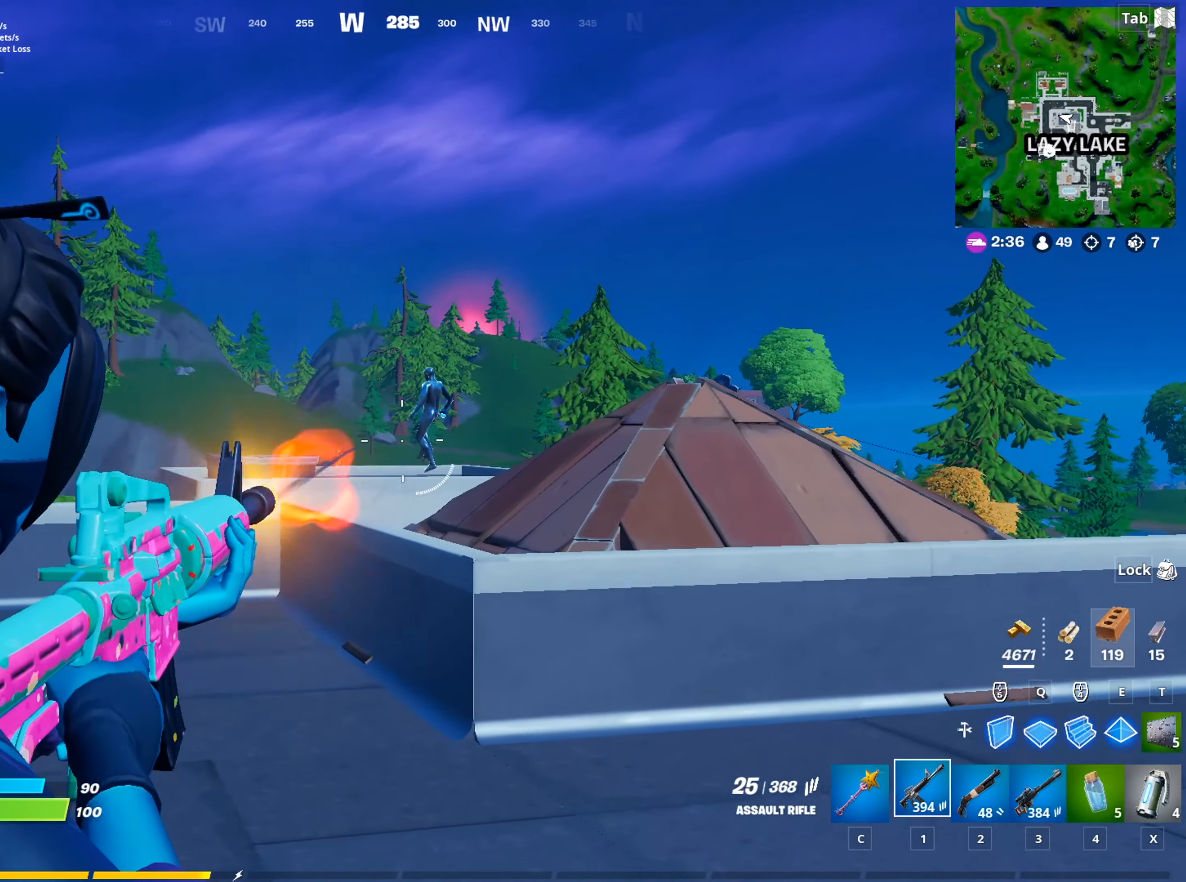
{"keys": ["w"], "mouse": ["left", "right"], "mouse_move": "down-right", "events": []}
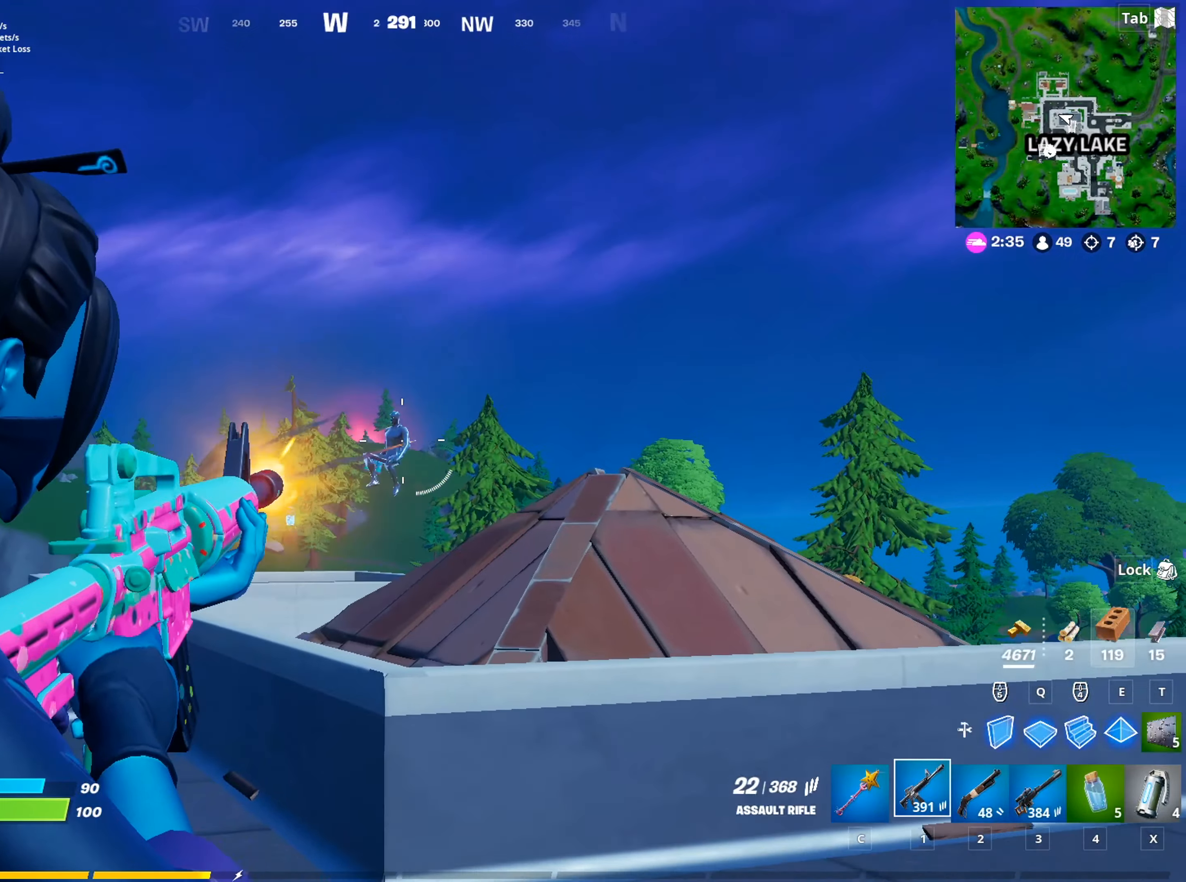
{"keys": ["a", "w"], "mouse": ["left", "right"], "mouse_move": "up-left", "events": [[117, "shift", "down"], [301, "shift", "up"], [301, "space", "down"], [451, "space", "up"], [501, "a", "down"]]}
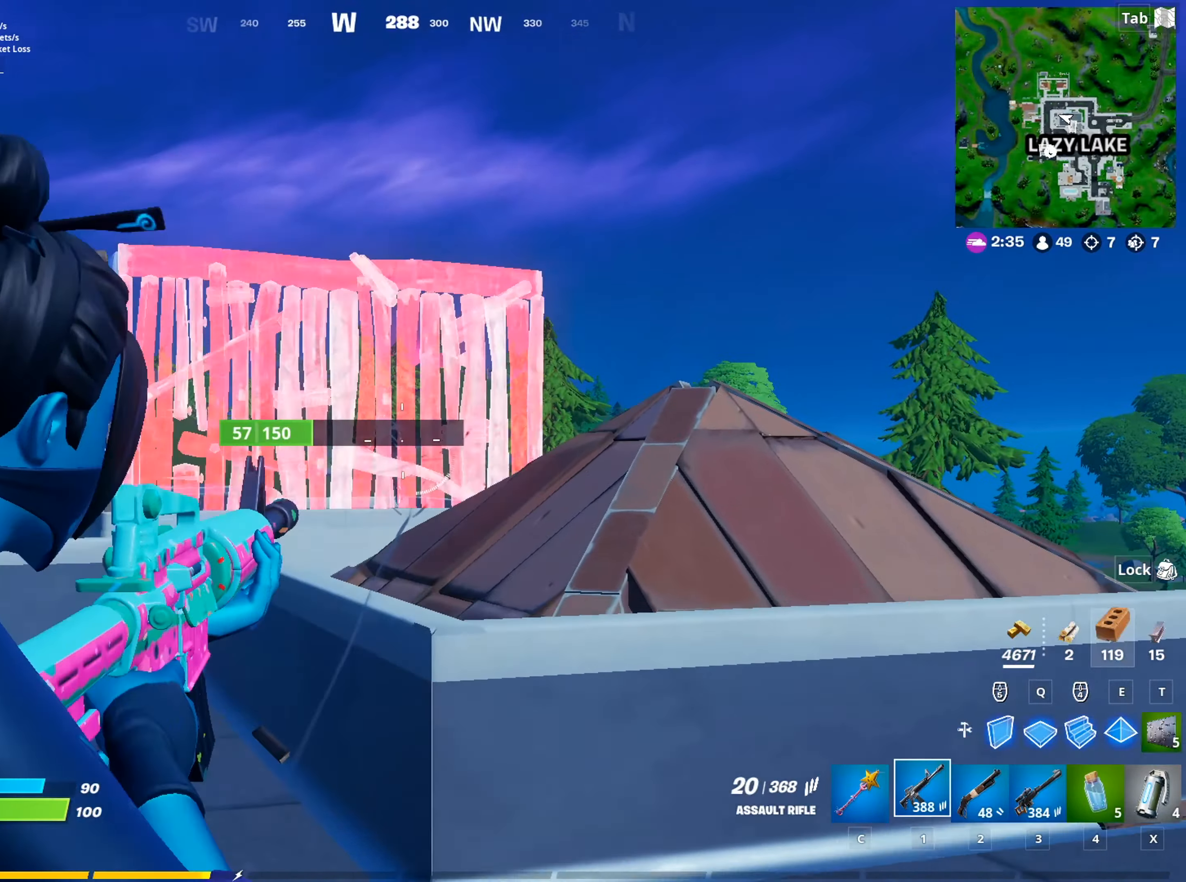
{"keys": ["w"], "mouse": [], "mouse_move": "still", "events": [[267, "a", "up"], [267, "mouse_left", "up"], [267, "mouse_right", "up"]]}
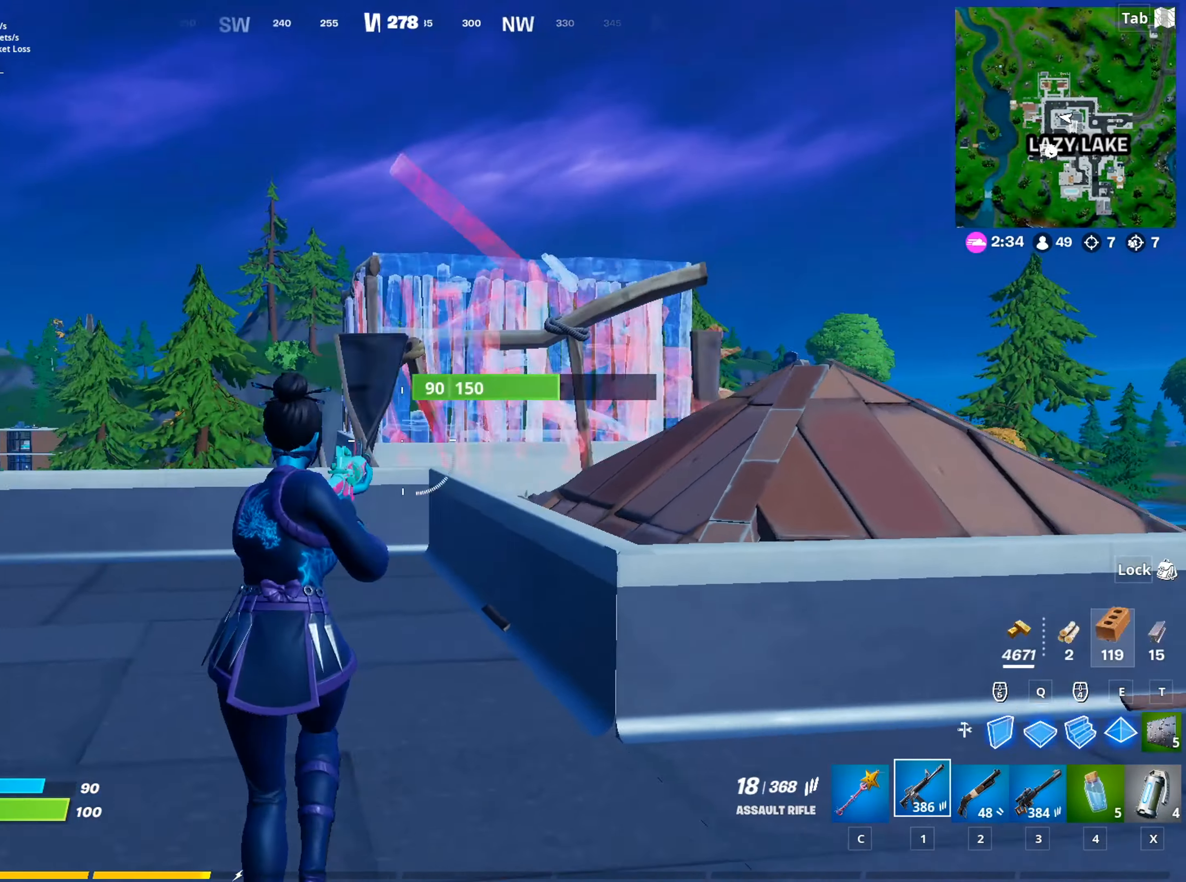
{"keys": ["2", "w"], "mouse": [], "mouse_move": "up", "events": [[150, "mouse_left", "down"], [200, "d", "down"], [284, "mouse_left", "up"], [334, "2", "down"], [384, "d", "up"]]}
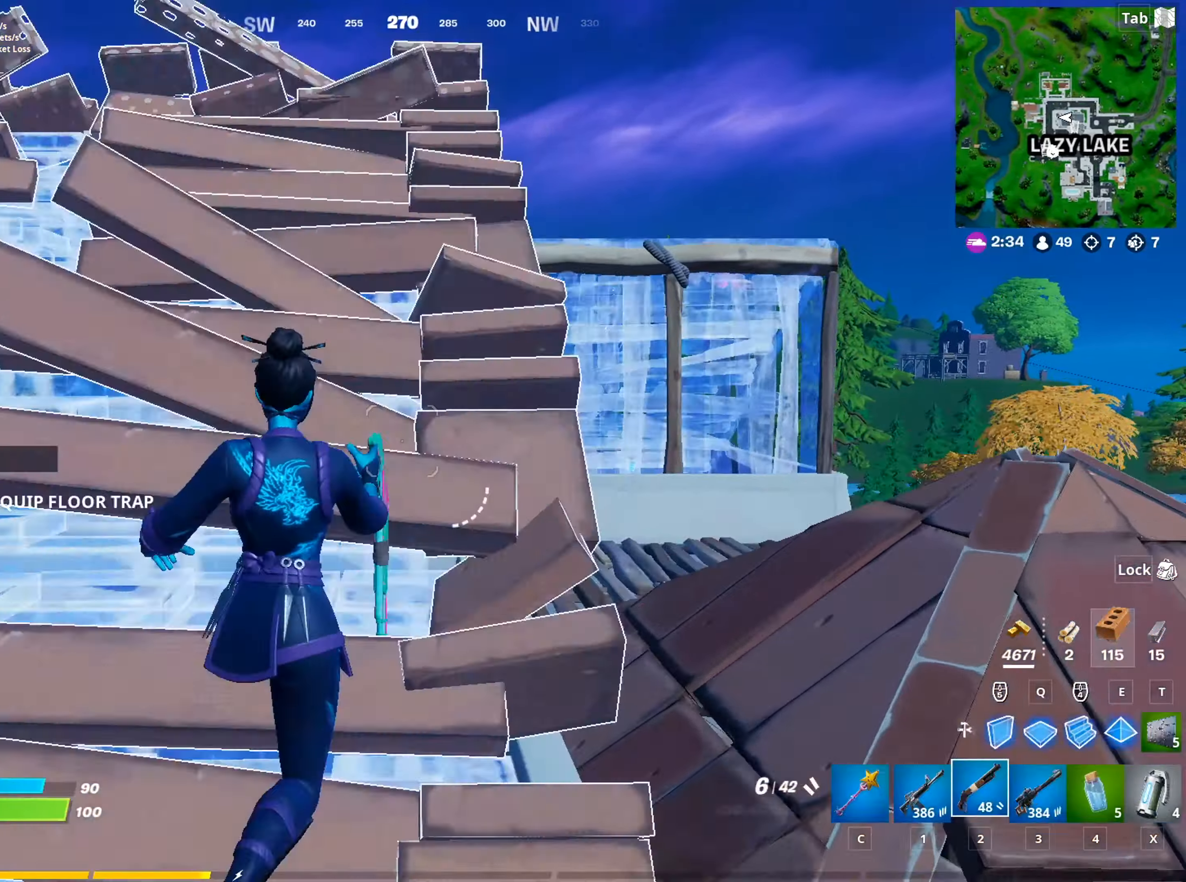
{"keys": ["w"], "mouse": ["left"], "mouse_move": "down-right", "events": [[33, "2", "up"], [267, "e", "down"], [350, "e", "up"], [450, "mouse_left", "down"]]}
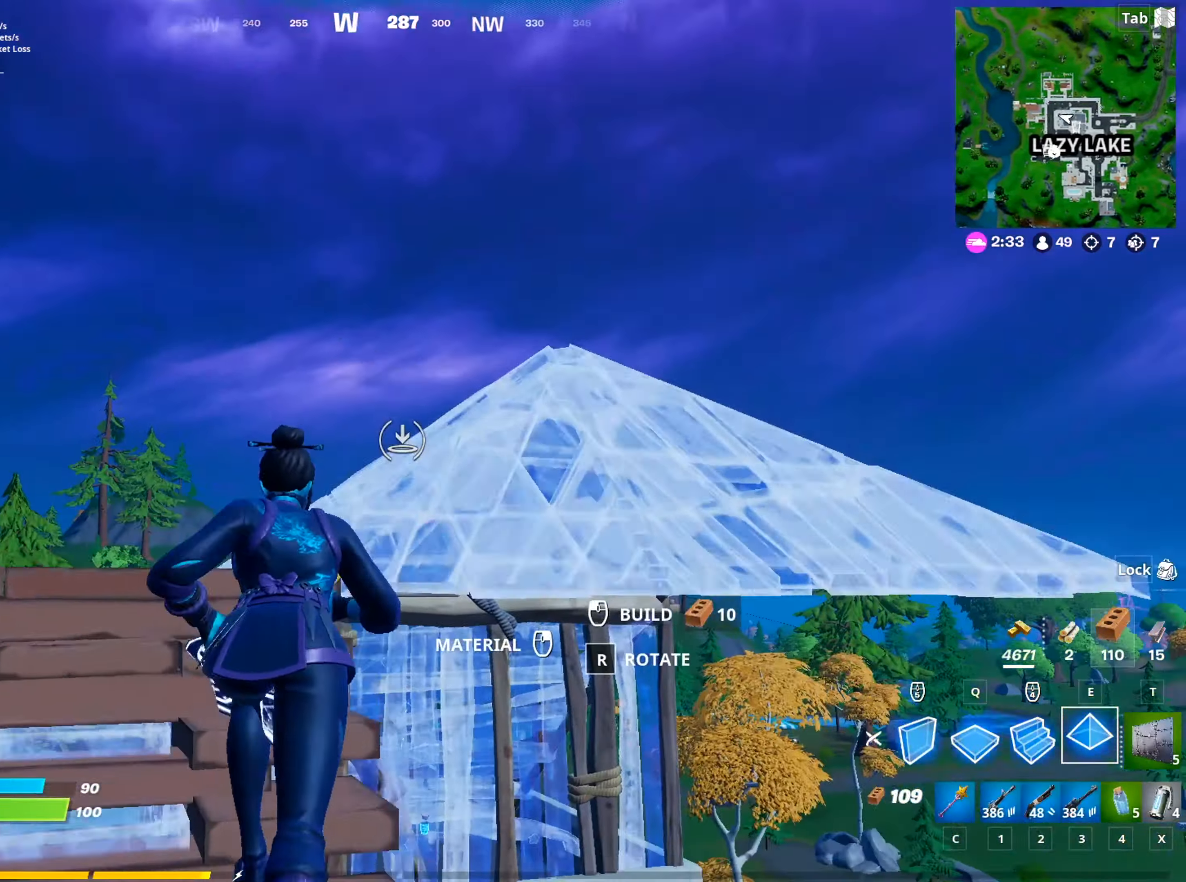
{"keys": ["d", "w"], "mouse": [], "mouse_move": "left", "events": [[50, "mouse_left", "up"], [84, "d", "down"], [184, "2", "down"], [184, "space", "down"], [367, "2", "up"], [467, "space", "up"]]}
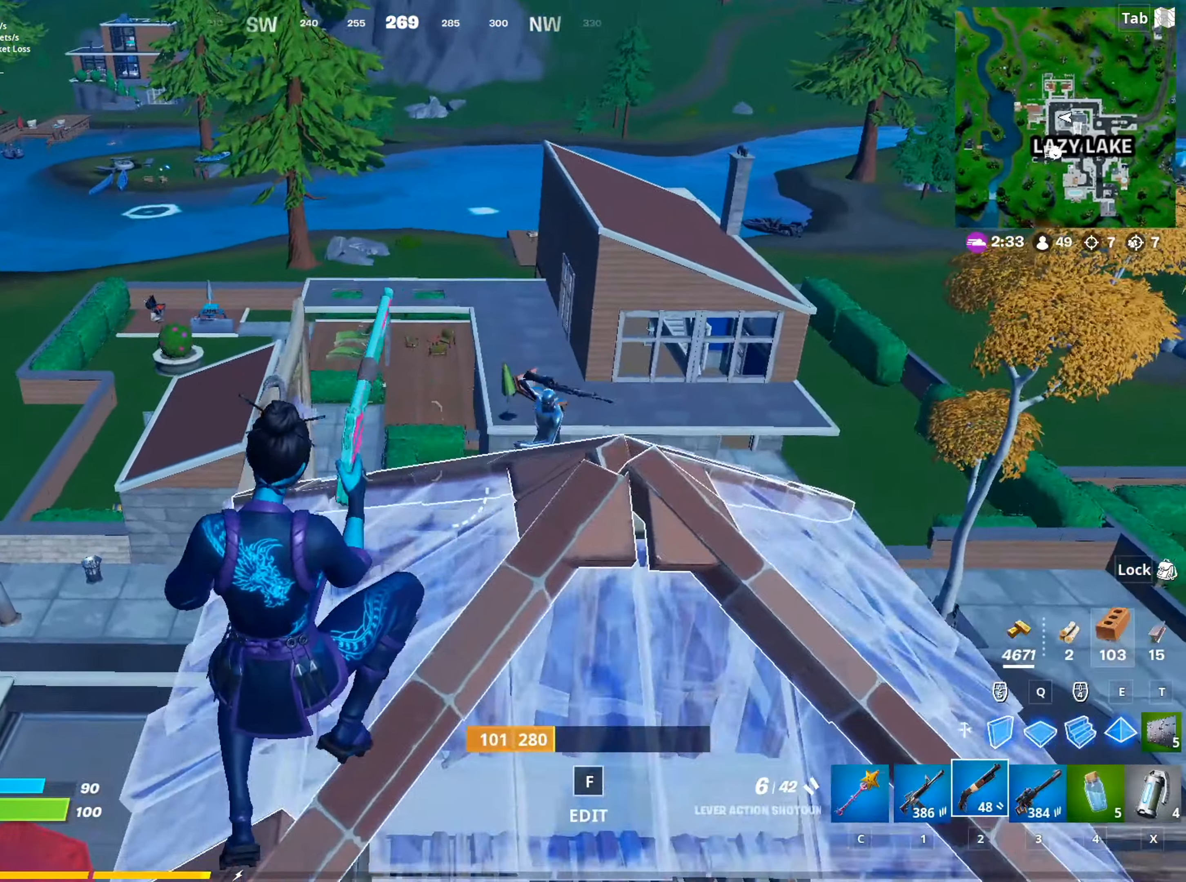
{"keys": ["d", "w"], "mouse": ["left"], "mouse_move": "right", "events": [[283, "mouse_left", "down"], [383, "mouse_left", "up"], [433, "mouse_left", "down"]]}
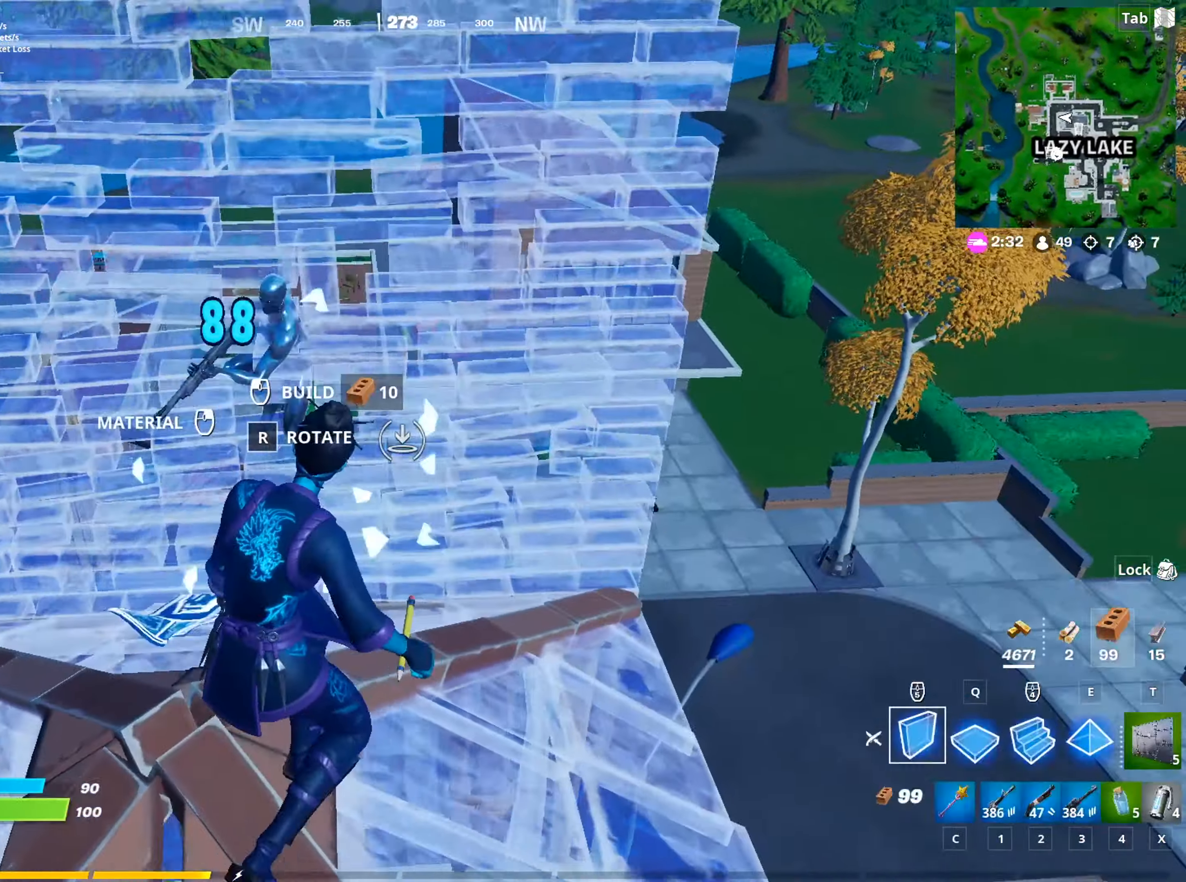
{"keys": ["a"], "mouse": [], "mouse_move": "up-left", "events": [[67, "2", "down"], [67, "mouse_left", "up"], [267, "2", "up"], [401, "d", "up"], [451, "a", "down"], [451, "w", "up"]]}
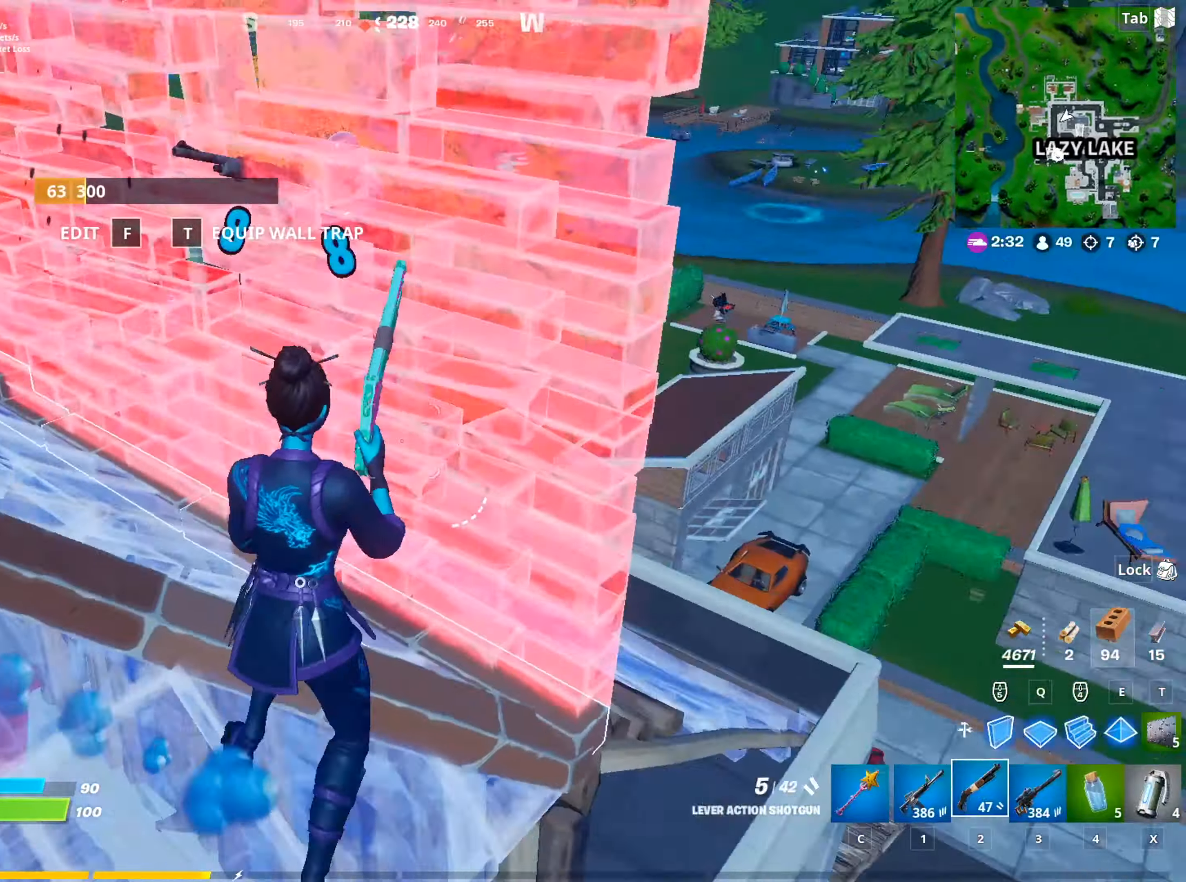
{"keys": ["a", "w"], "mouse": [], "mouse_move": "down-right", "events": [[83, "f", "down"], [133, "mouse_left", "down"], [183, "f", "up"], [233, "w", "down"], [267, "mouse_left", "up"], [317, "w", "up"], [467, "w", "down"]]}